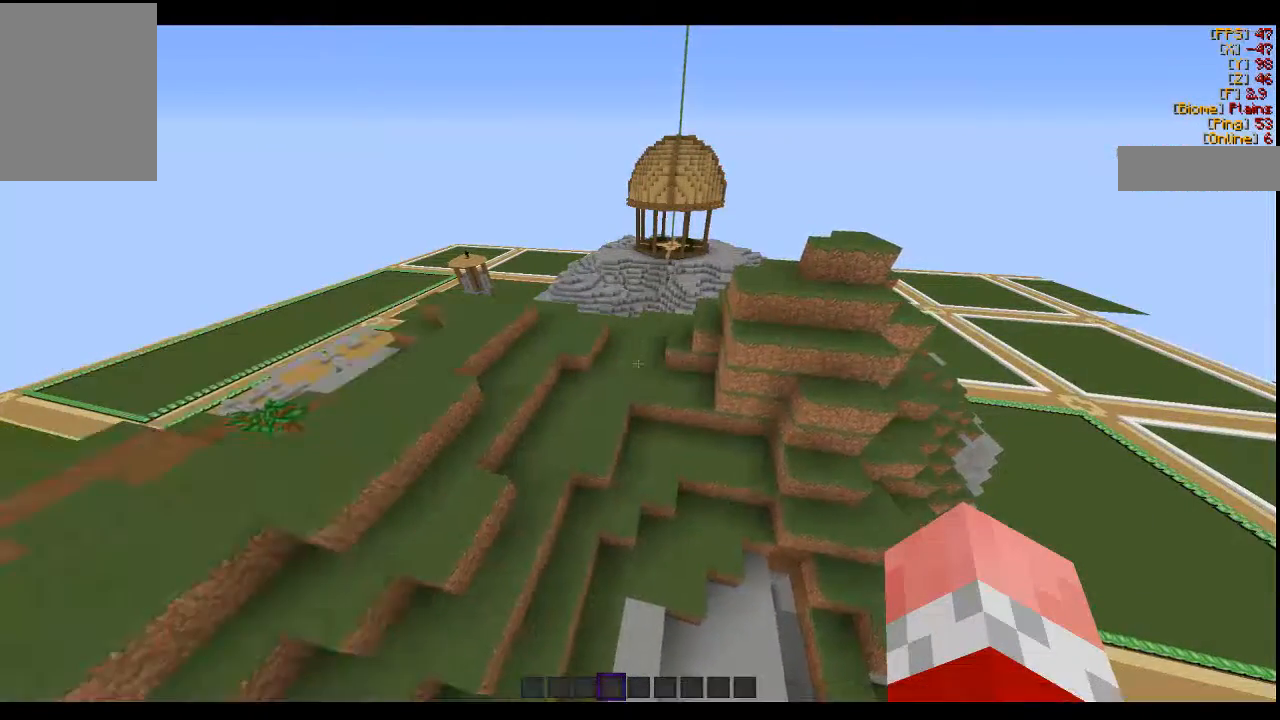
Gameplay with keyboard and mouse; each line is a JSON object with the keys and mouse buttons held at the frame after it. "events" lists presses ("down") and releases ("up") of "a", "d", "s", "w", "mouse_left" and "mouse_right" between this image and that frame as [ms after this image, input, new state], when the widget could be followed in between. "mouse_left", "mouse_right" = the "left", "right" buttons of the "mouse" list. No other keys are recorded. Fast repeated clicks can show as one long hold. Mouse movement is not recorded.
{"keys": [], "mouse": [], "events": []}
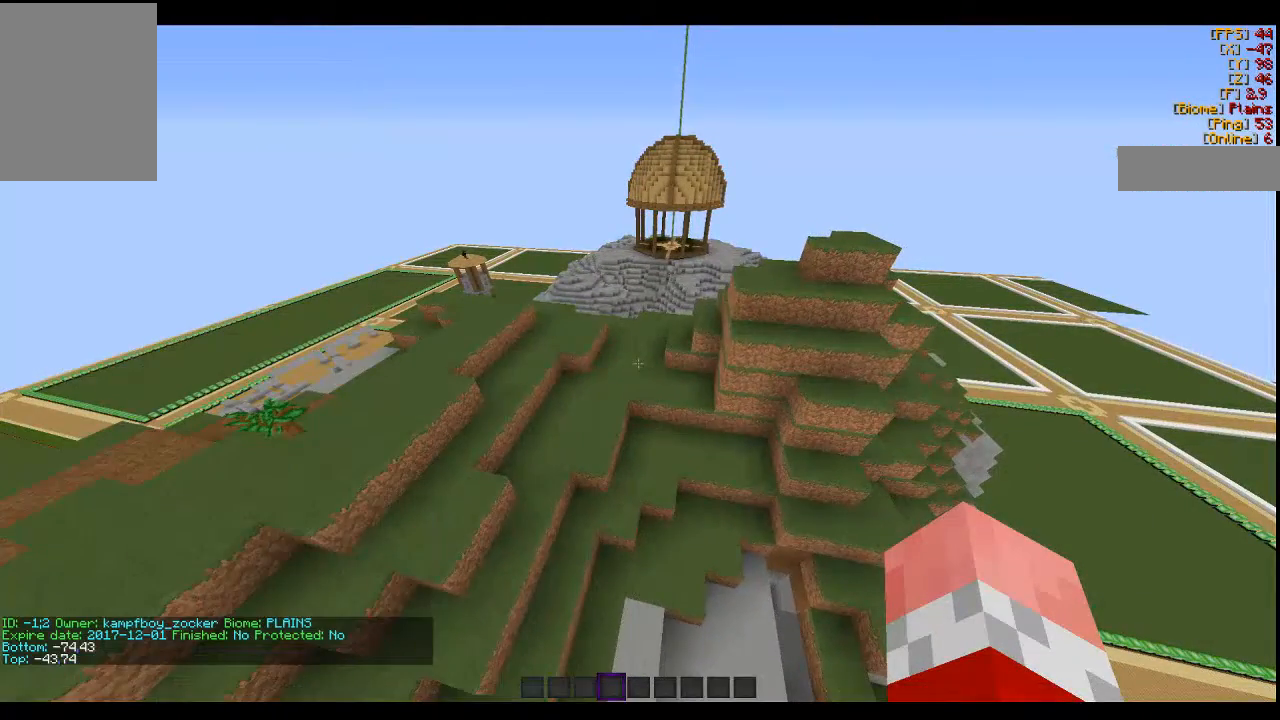
{"keys": ["a", "s"], "mouse": [], "events": [[300, "s", "down"], [500, "a", "down"]]}
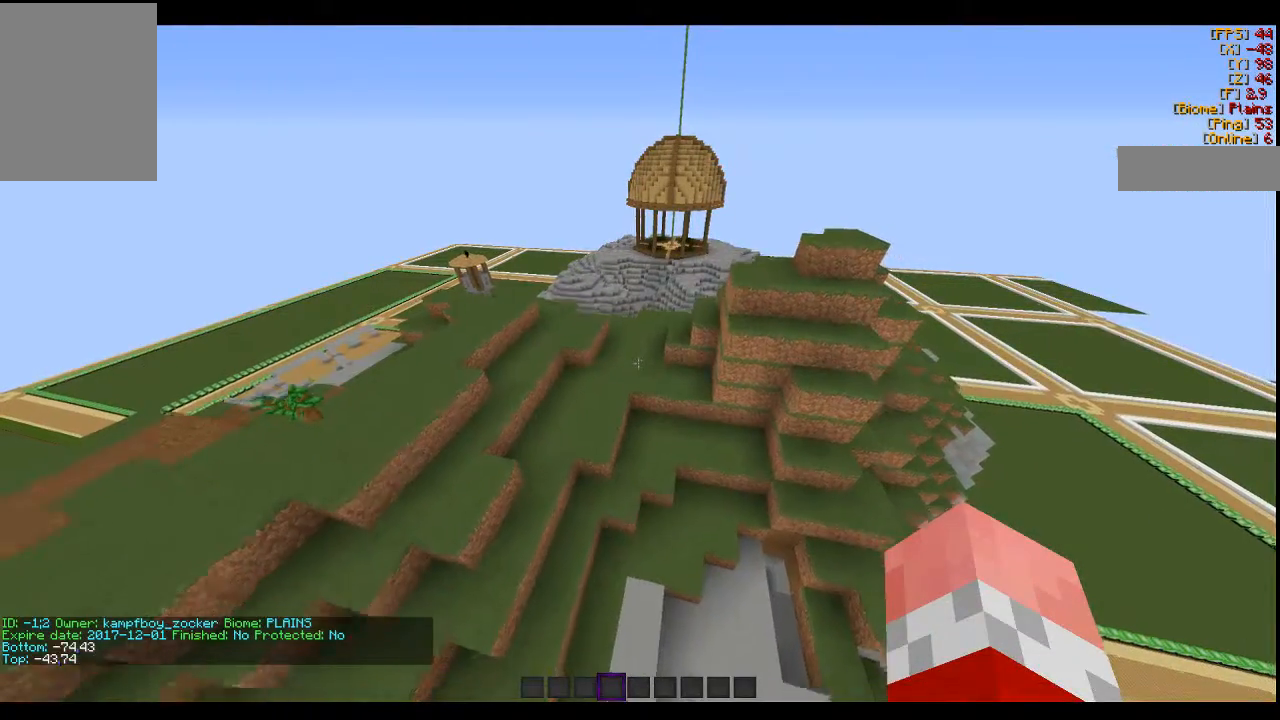
{"keys": ["a", "w"], "mouse": [], "events": [[133, "s", "up"], [233, "w", "down"]]}
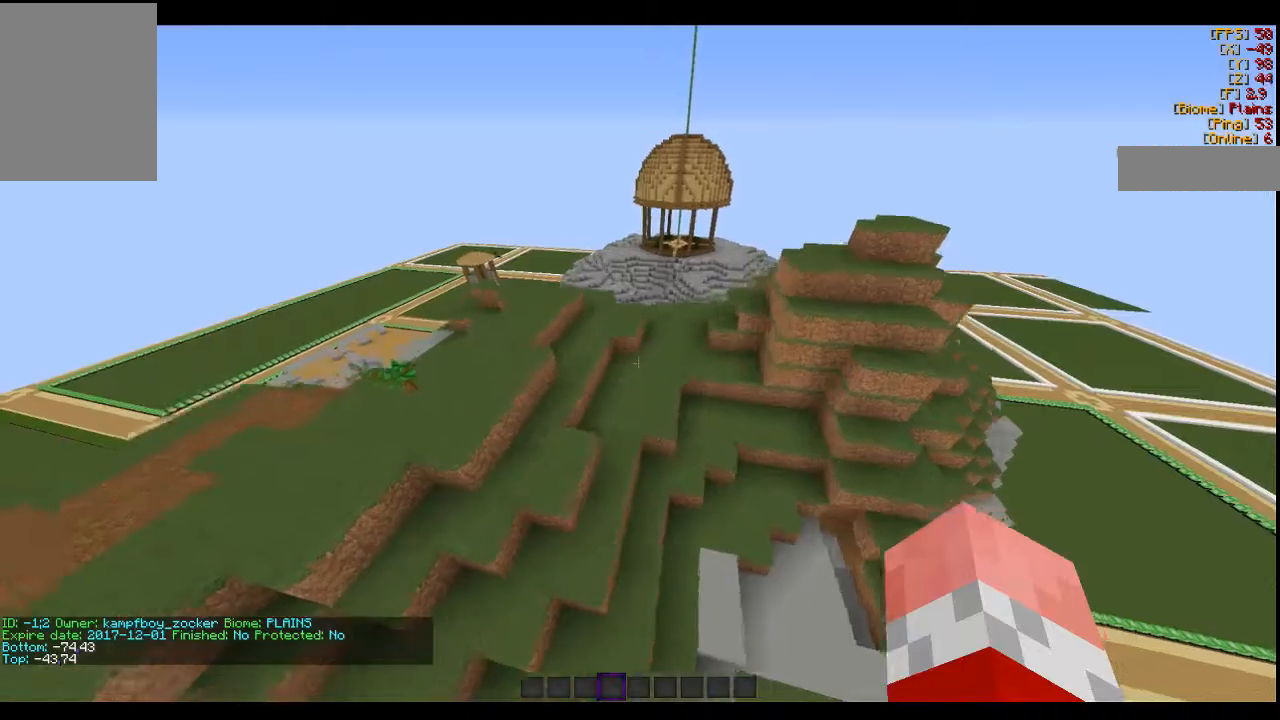
{"keys": ["a", "w"], "mouse": [], "events": []}
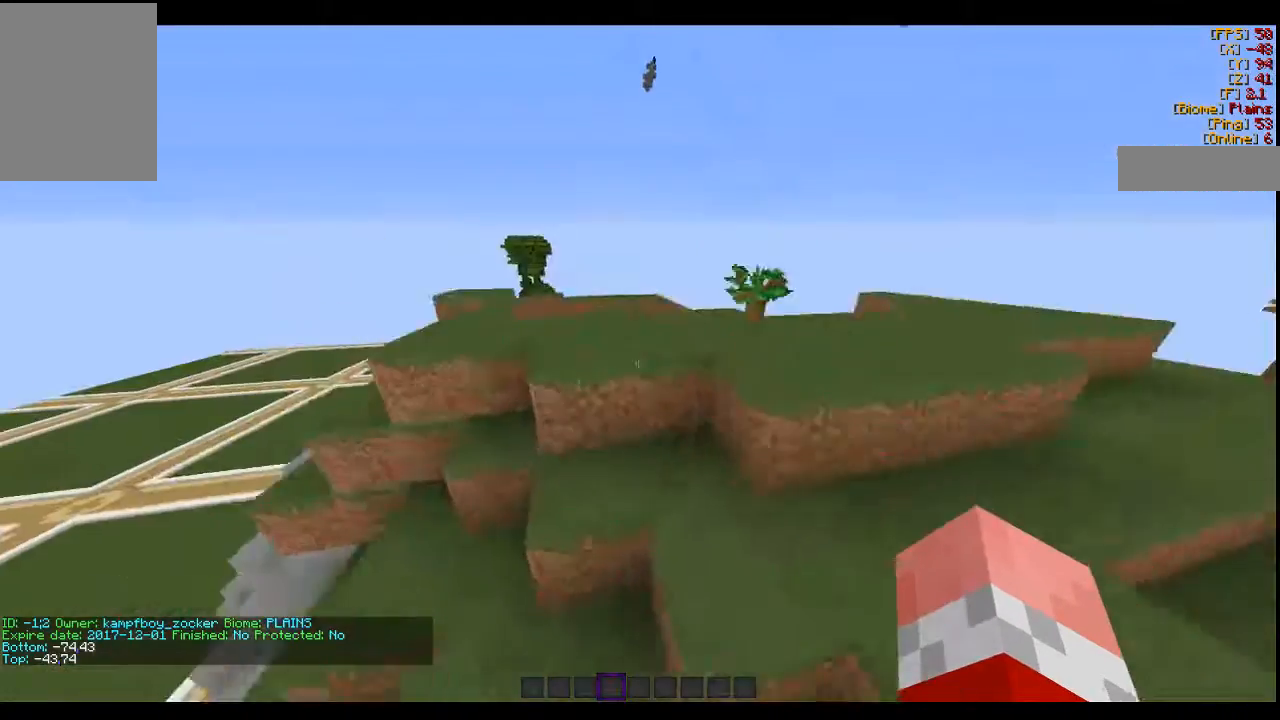
{"keys": ["a", "w"], "mouse": [], "events": []}
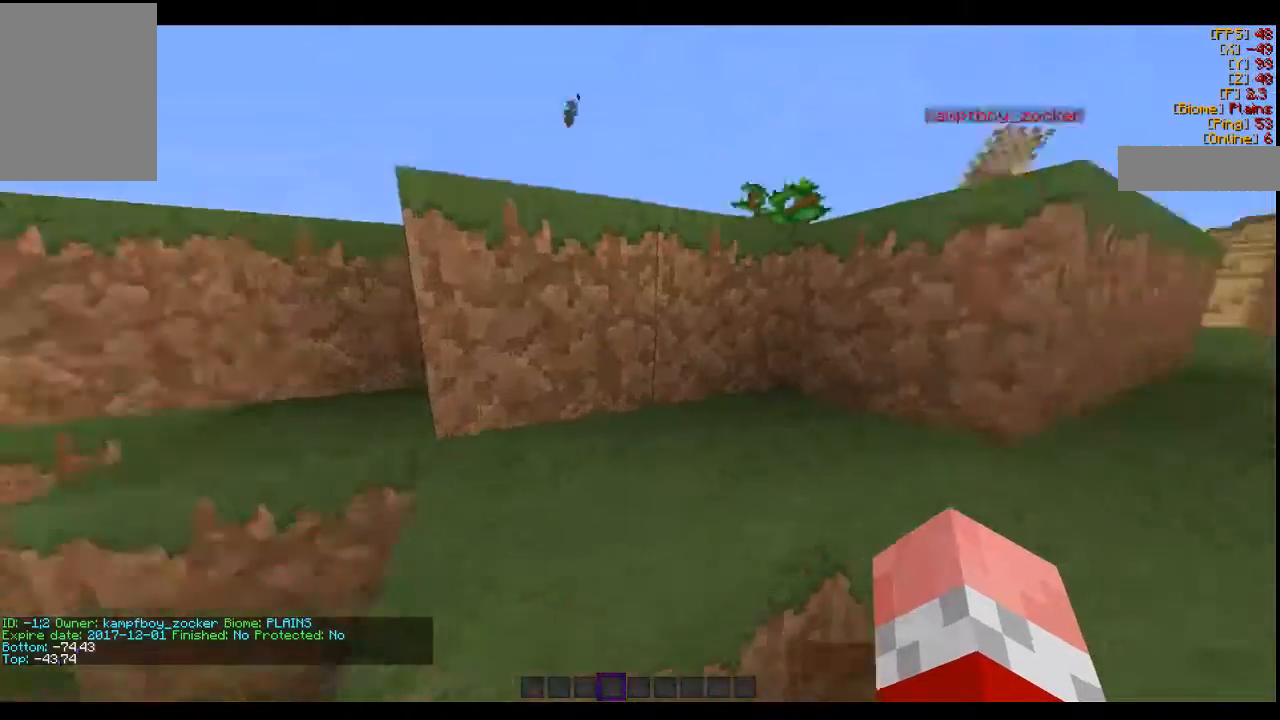
{"keys": ["a", "w"], "mouse": [], "events": []}
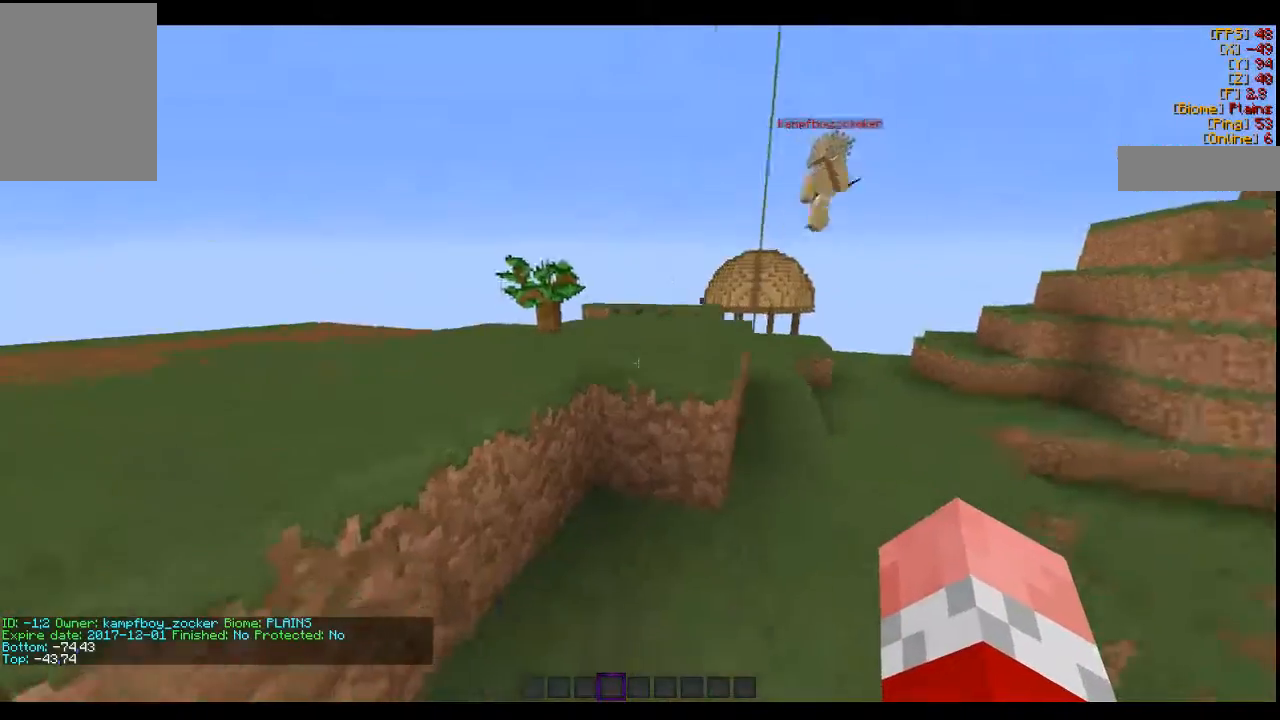
{"keys": ["a", "w"], "mouse": [], "events": []}
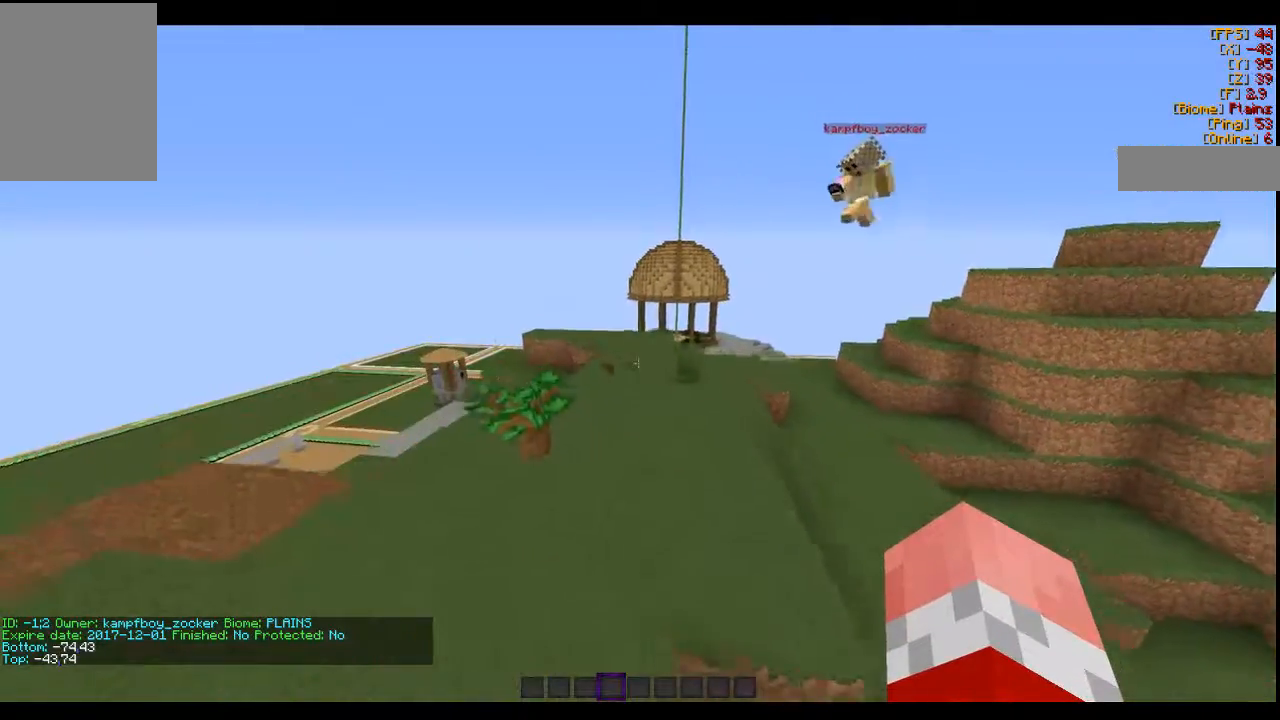
{"keys": [], "mouse": [], "events": [[166, "a", "up"], [400, "w", "up"]]}
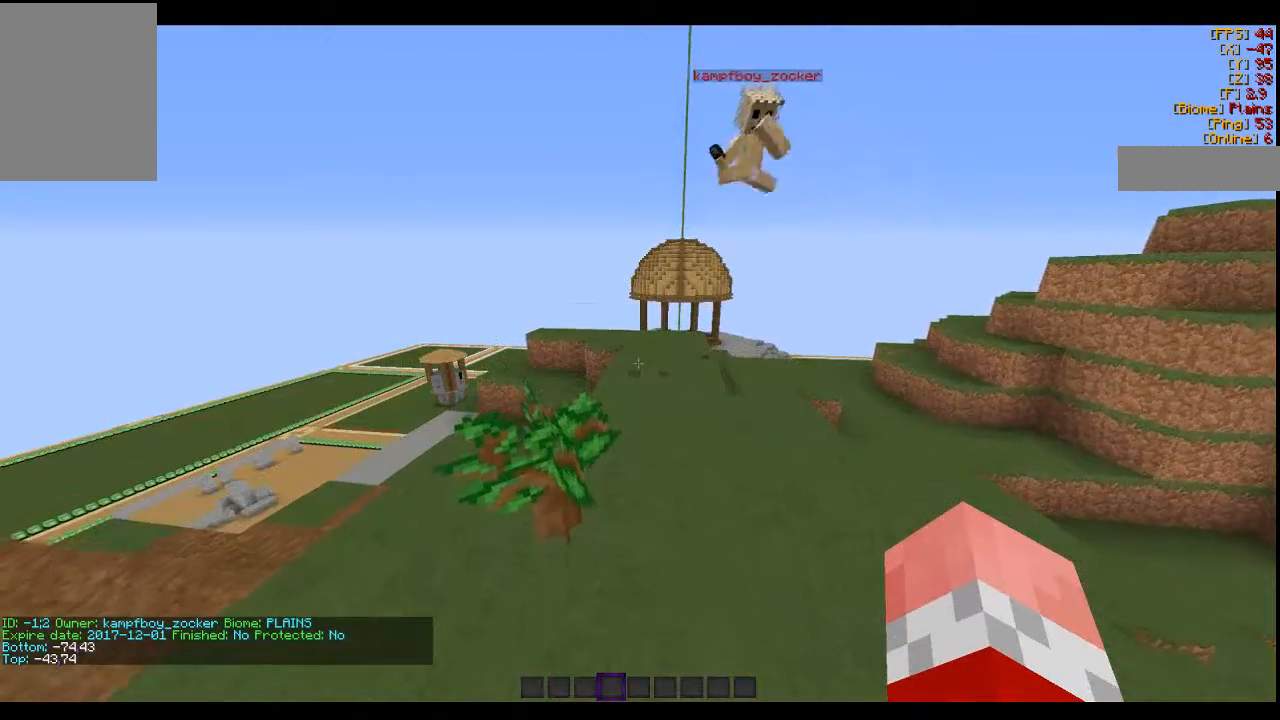
{"keys": [], "mouse": [], "events": []}
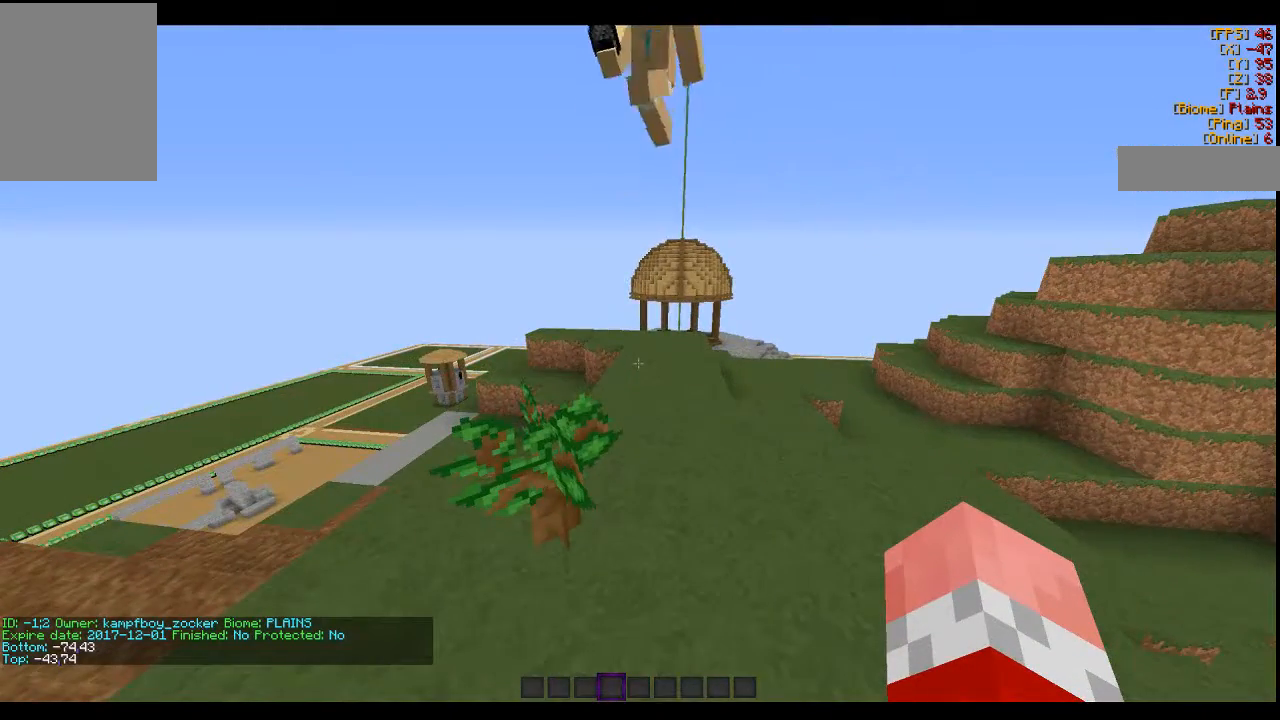
{"keys": [], "mouse": [], "events": []}
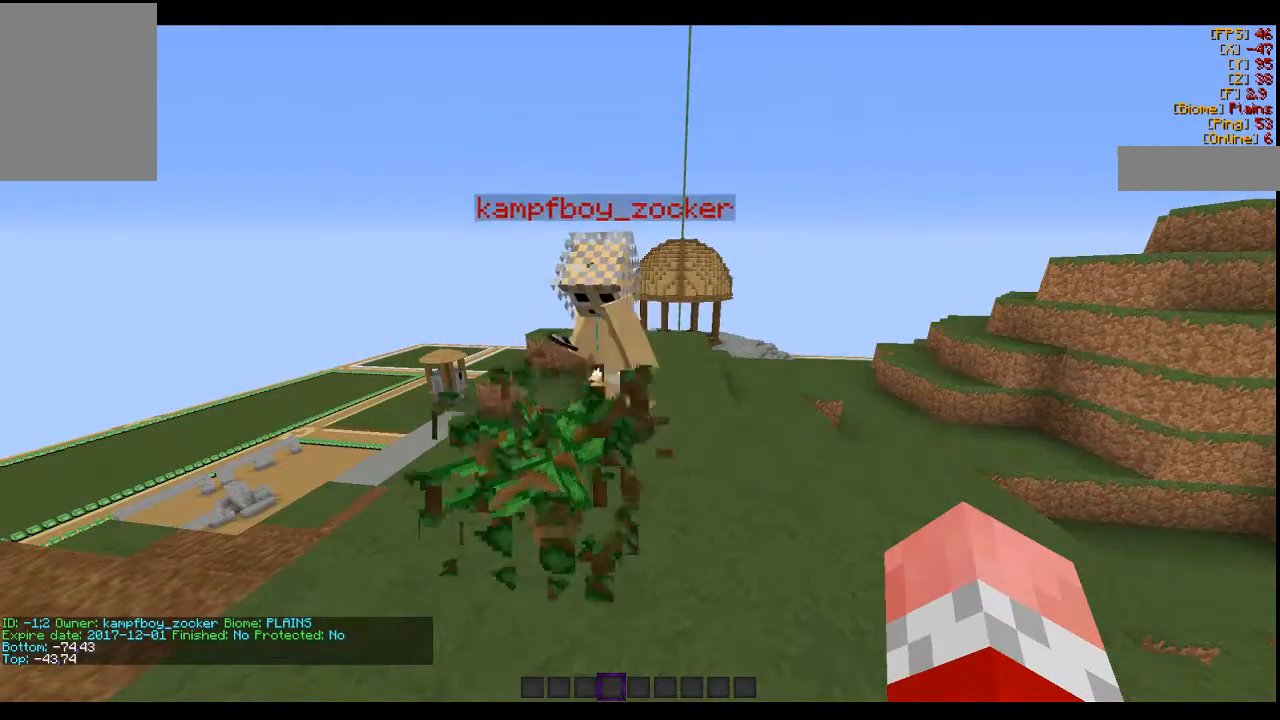
{"keys": ["w"], "mouse": [], "events": [[433, "w", "down"]]}
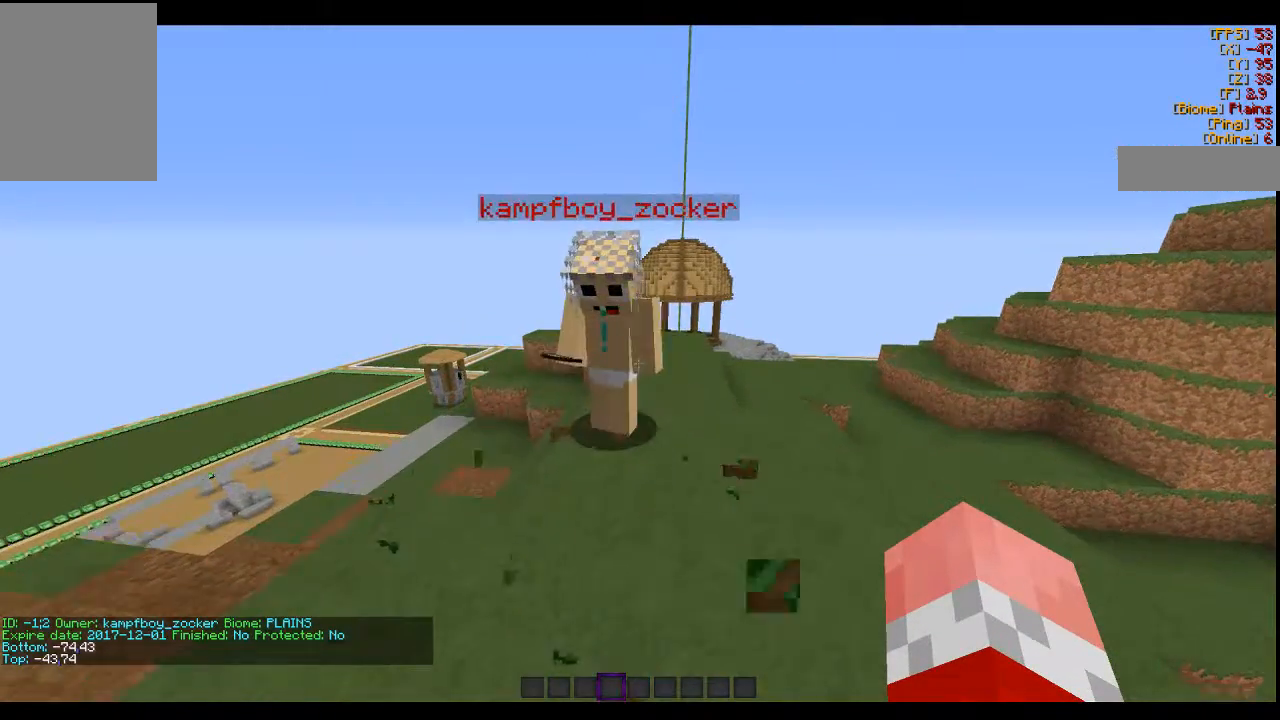
{"keys": [], "mouse": [], "events": [[33, "a", "down"], [166, "a", "up"], [266, "w", "up"]]}
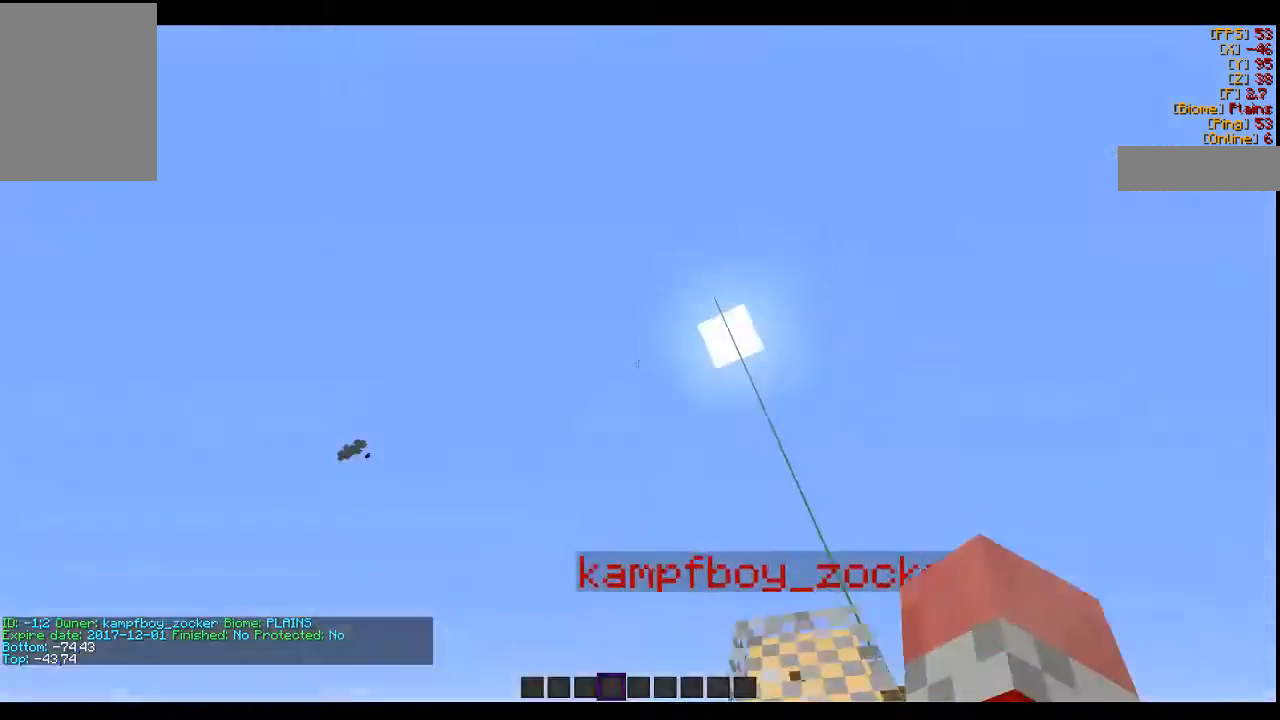
{"keys": [], "mouse": [], "events": []}
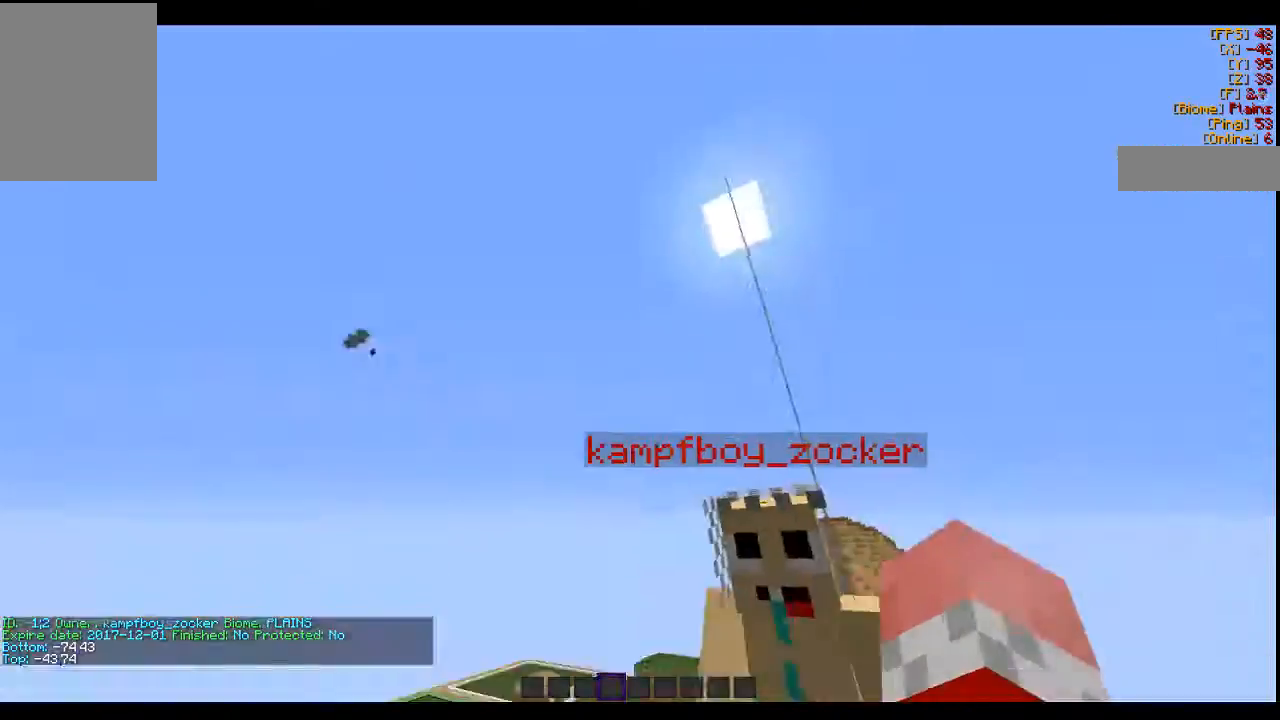
{"keys": [], "mouse": [], "events": []}
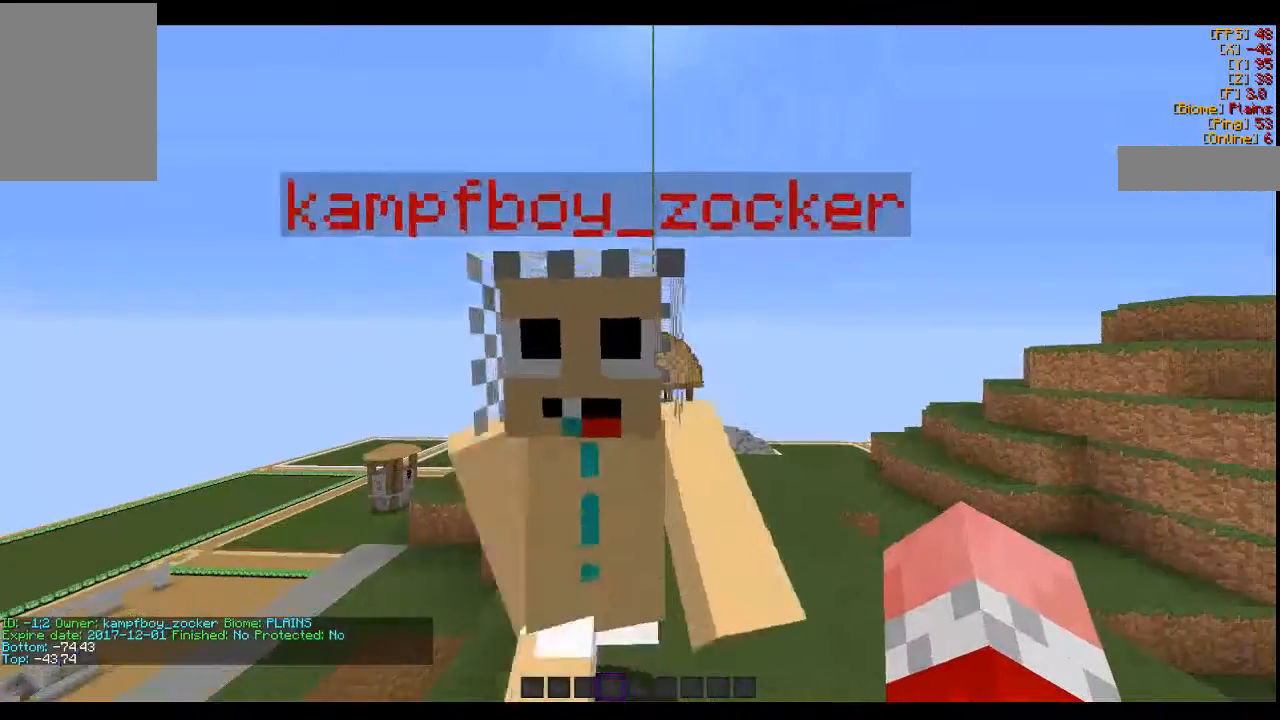
{"keys": [], "mouse": [], "events": []}
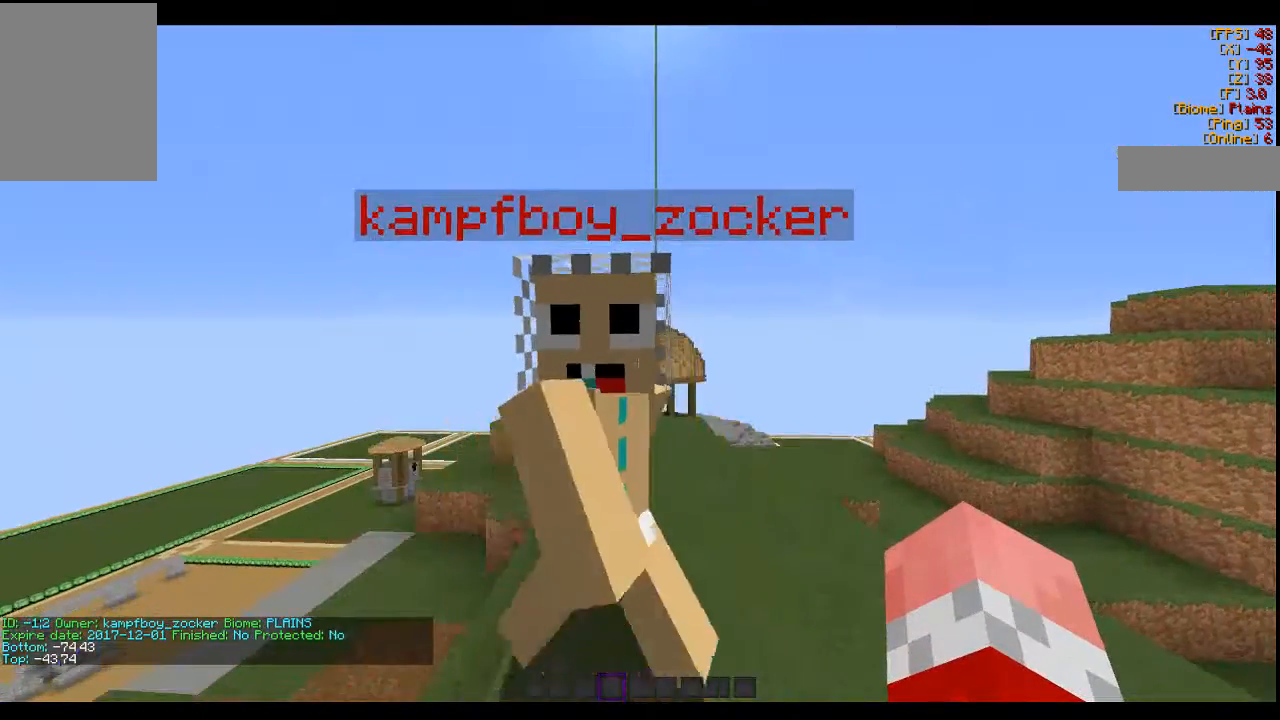
{"keys": [], "mouse": [], "events": []}
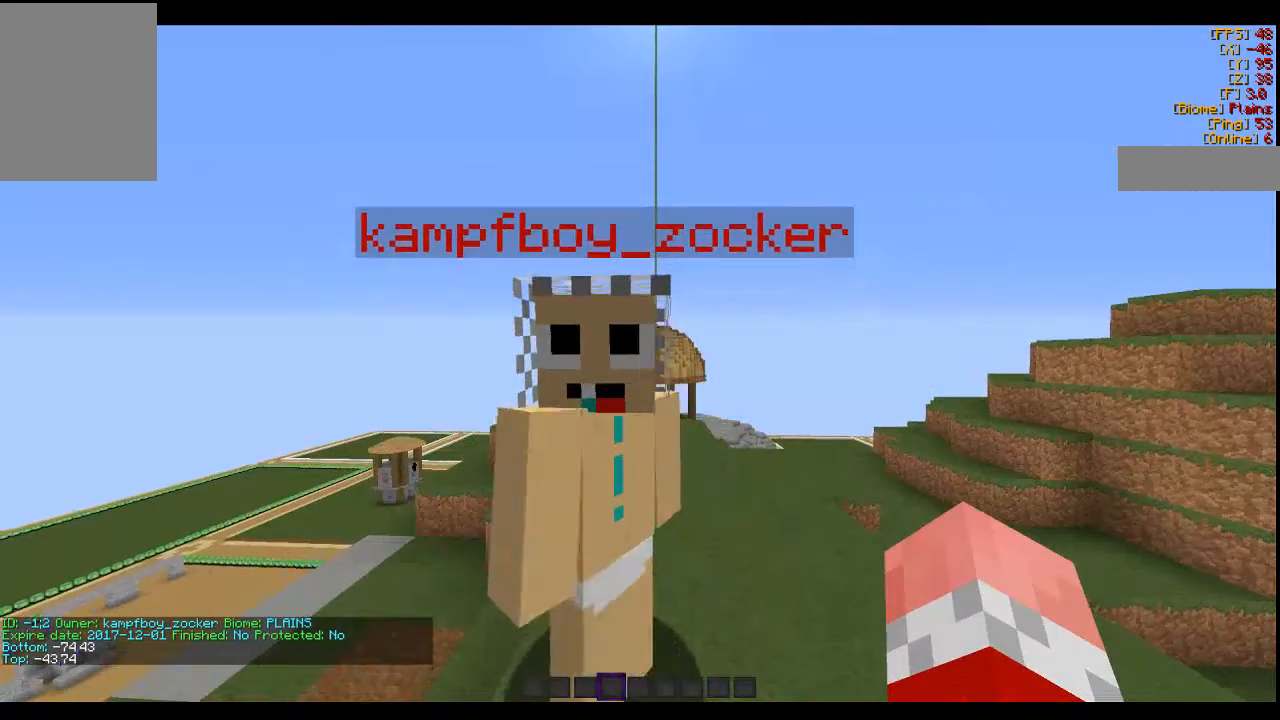
{"keys": [], "mouse": [], "events": []}
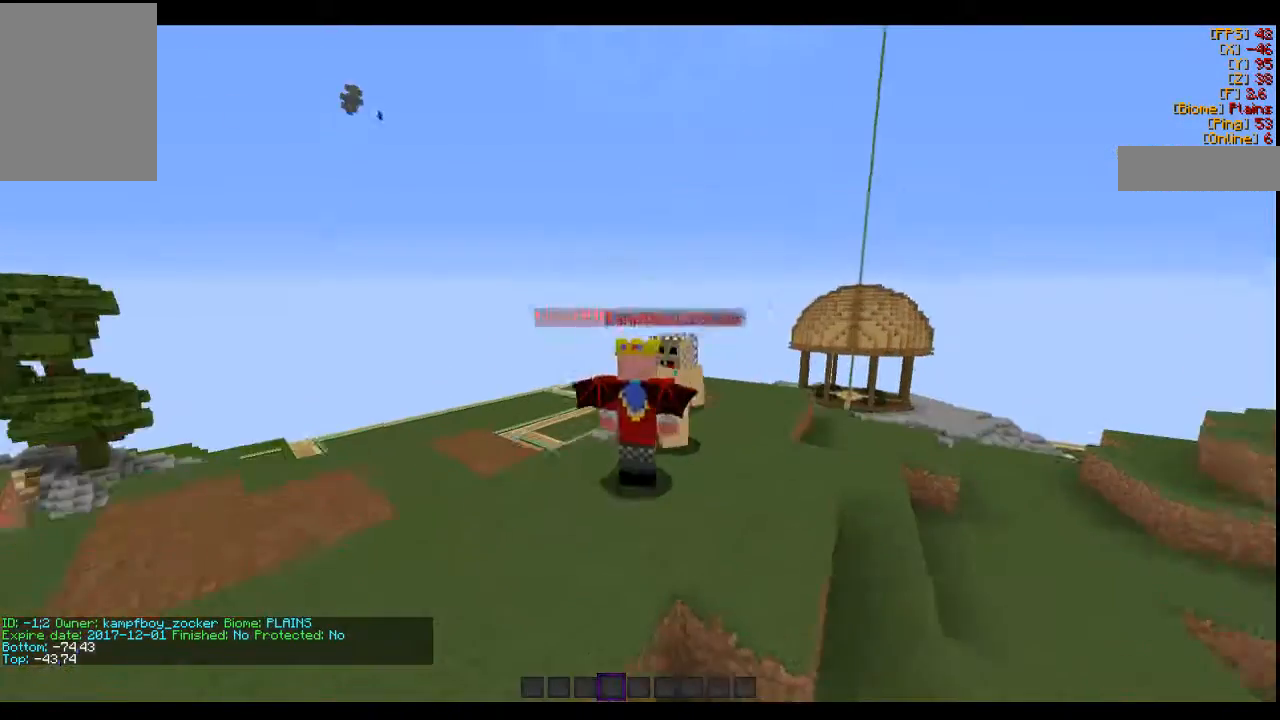
{"keys": [], "mouse": [], "events": []}
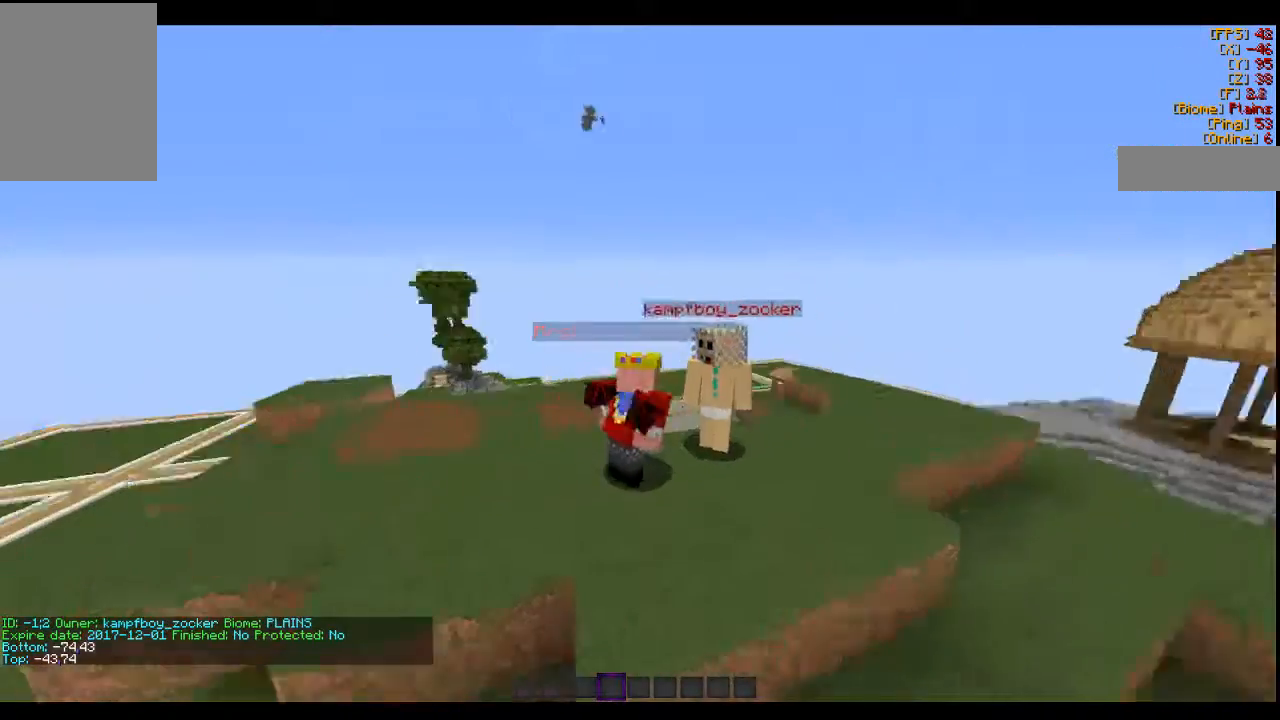
{"keys": [], "mouse": [], "events": []}
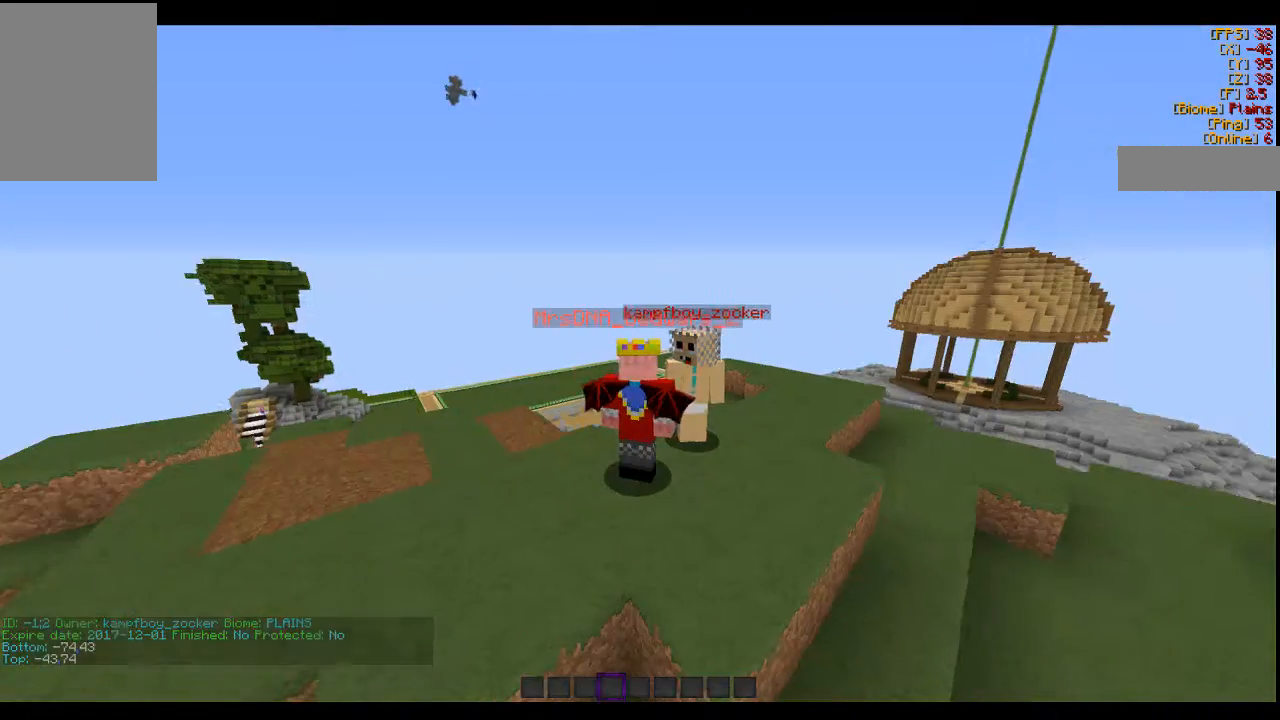
{"keys": ["a", "w"], "mouse": ["right"], "events": [[133, "w", "down"], [166, "a", "down"], [300, "mouse_right", "down"], [333, "w", "up"], [433, "w", "down"]]}
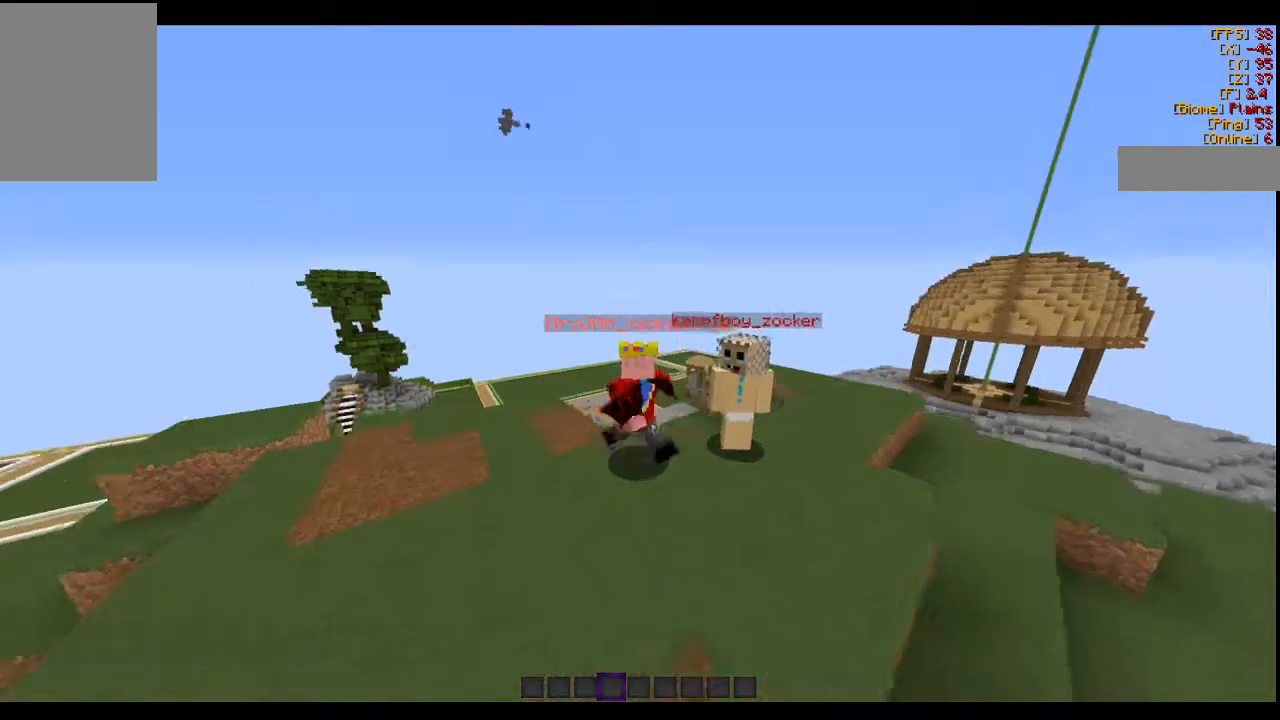
{"keys": [], "mouse": [], "events": [[166, "w", "up"], [233, "a", "up"], [366, "mouse_right", "up"]]}
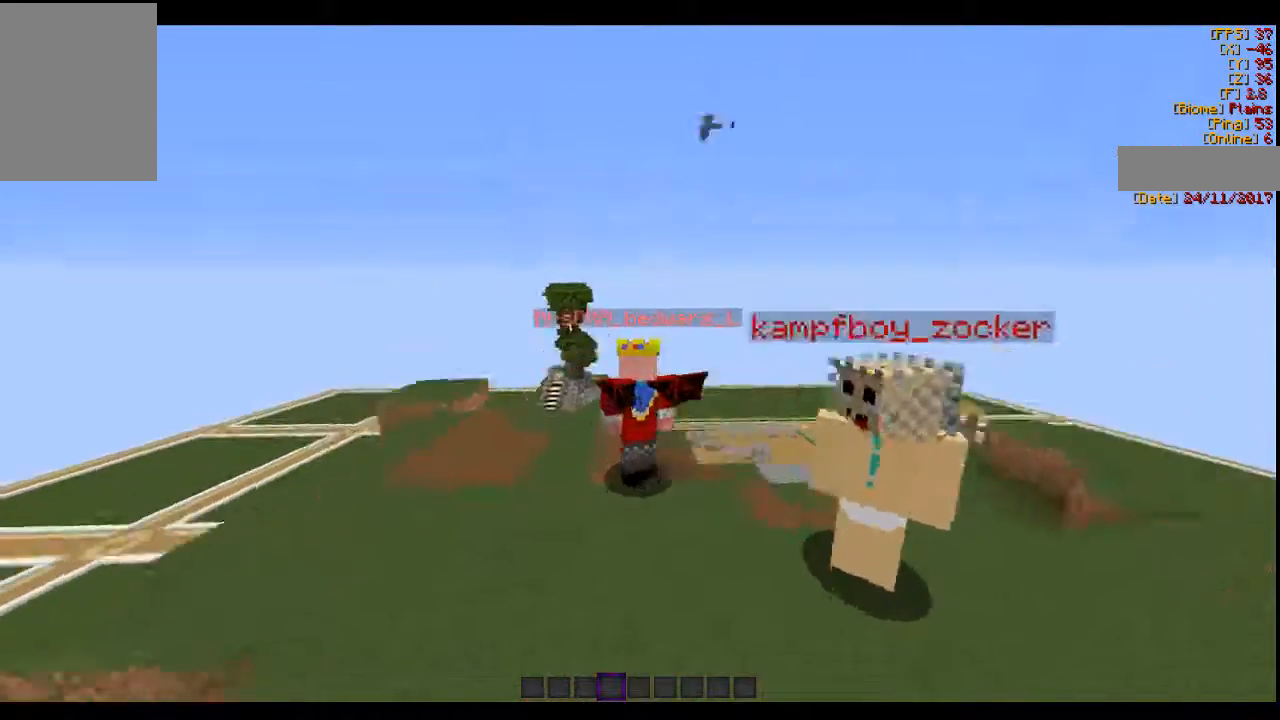
{"keys": [], "mouse": [], "events": []}
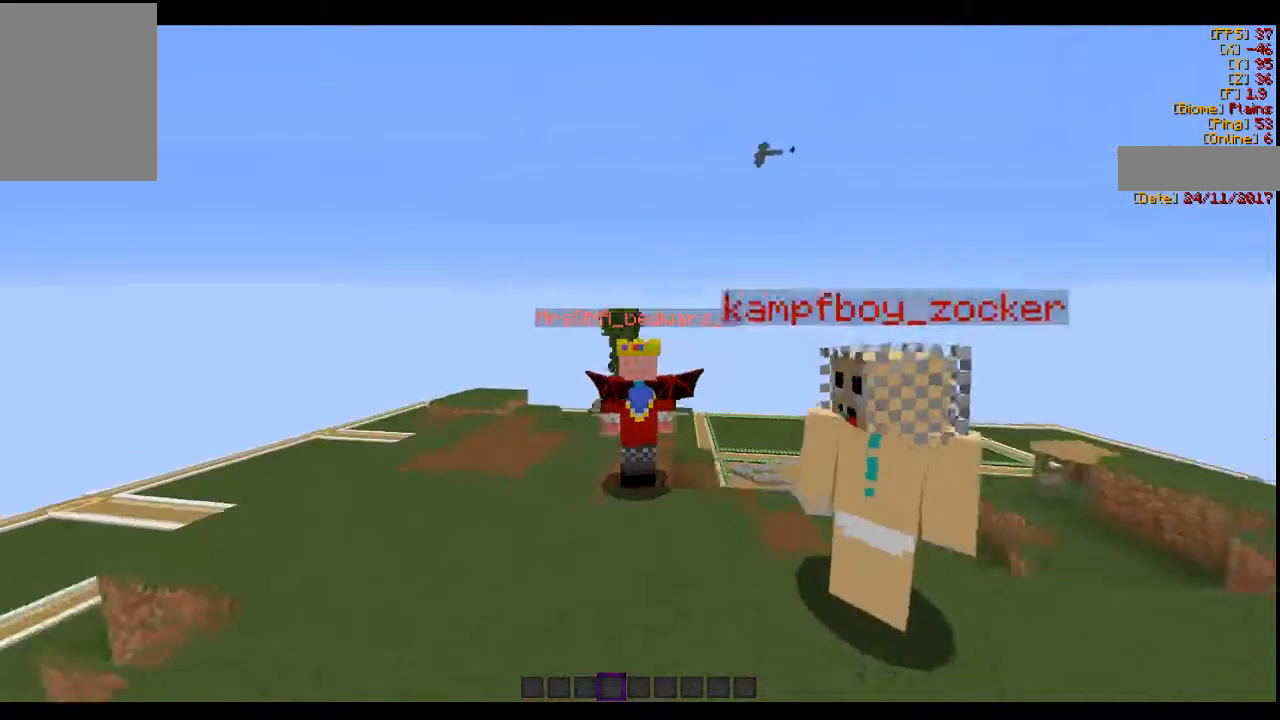
{"keys": ["a", "w"], "mouse": [], "events": [[100, "w", "down"], [266, "w", "up"], [300, "w", "down"], [400, "a", "down"]]}
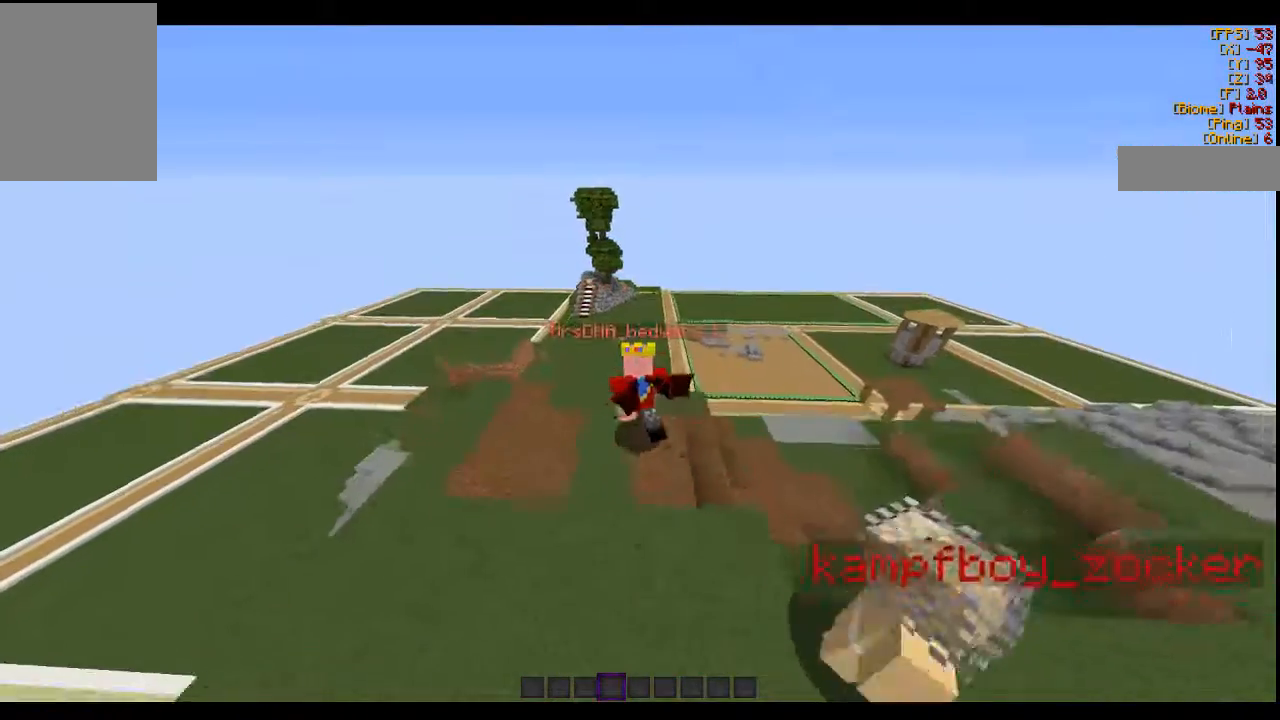
{"keys": [], "mouse": [], "events": [[33, "a", "up"], [300, "w", "up"]]}
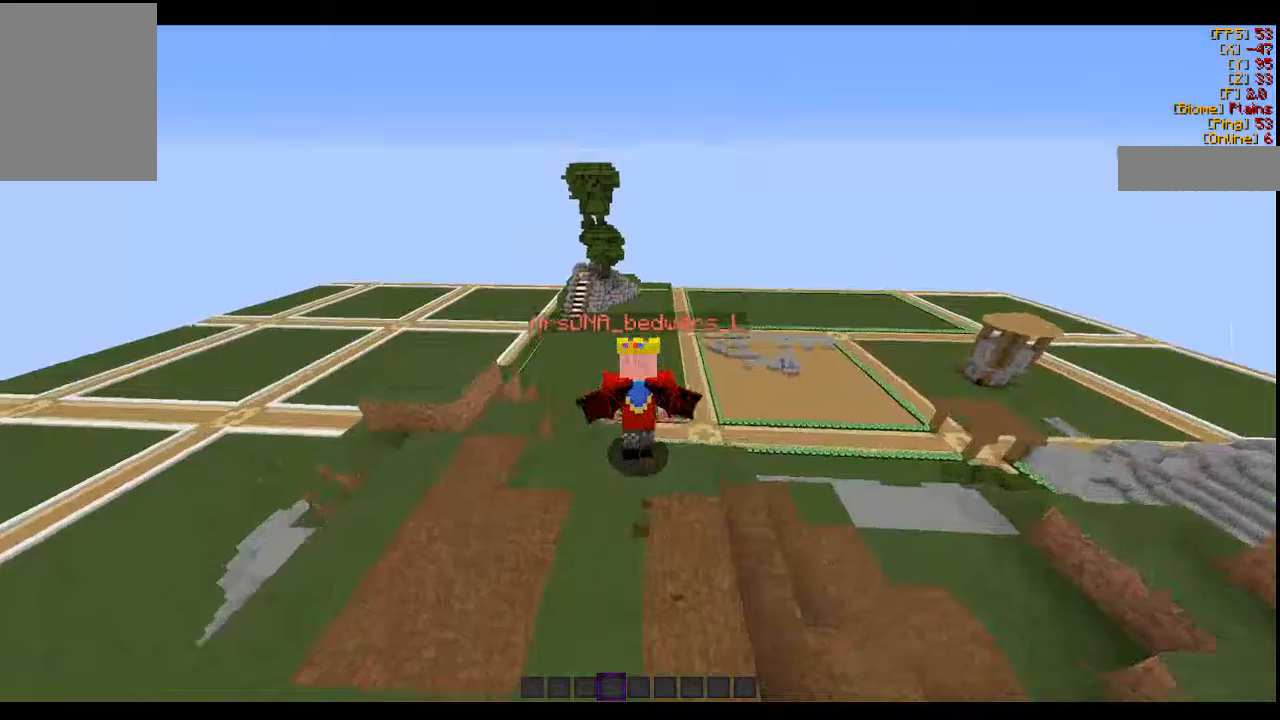
{"keys": [], "mouse": [], "events": []}
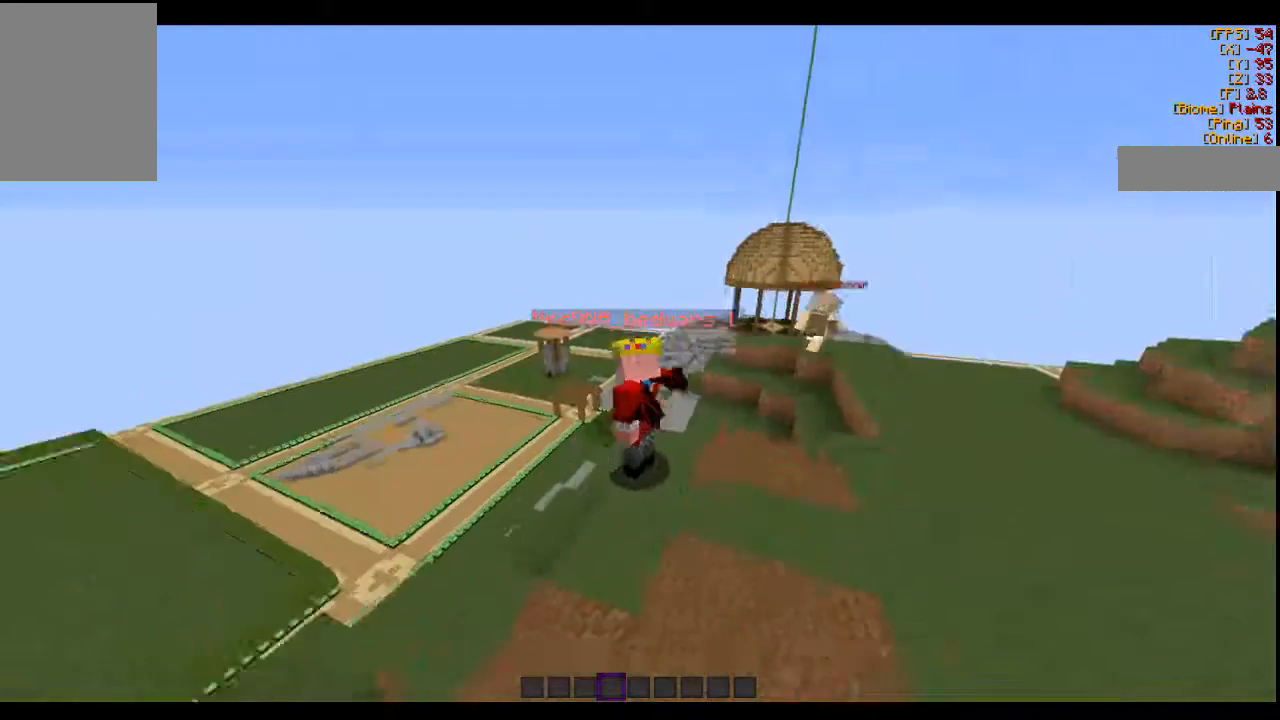
{"keys": [], "mouse": [], "events": []}
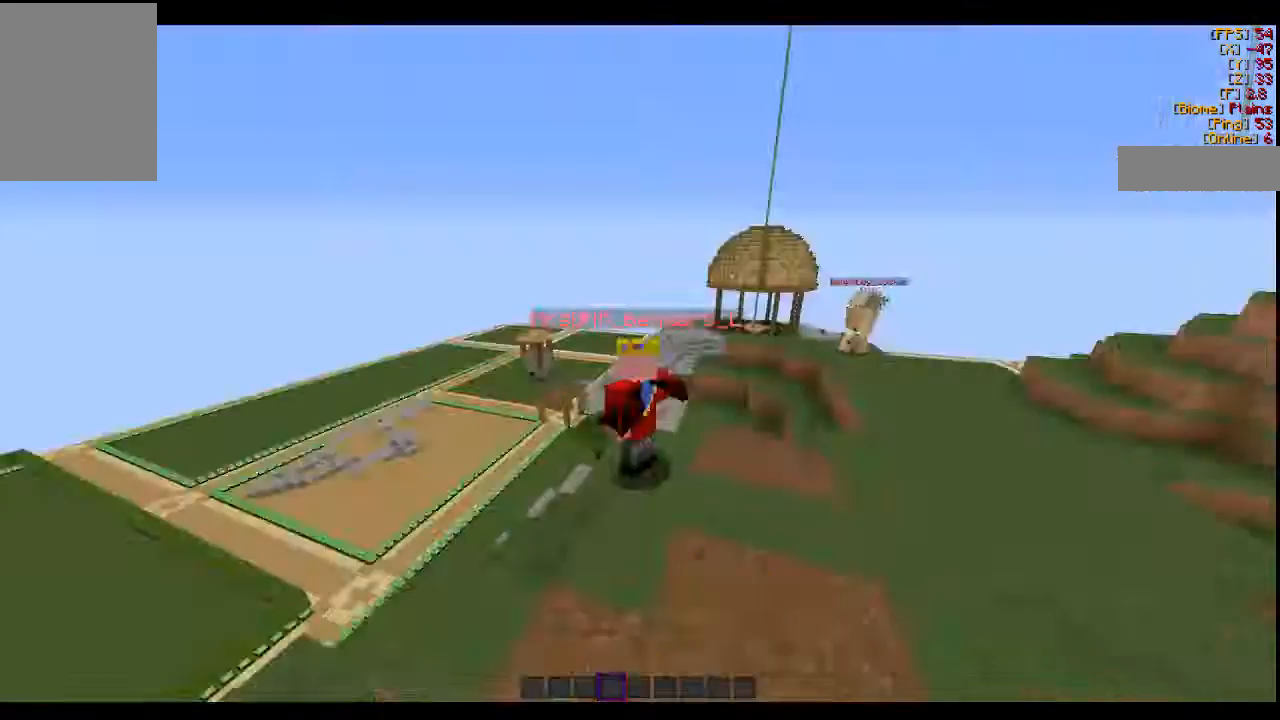
{"keys": [], "mouse": [], "events": []}
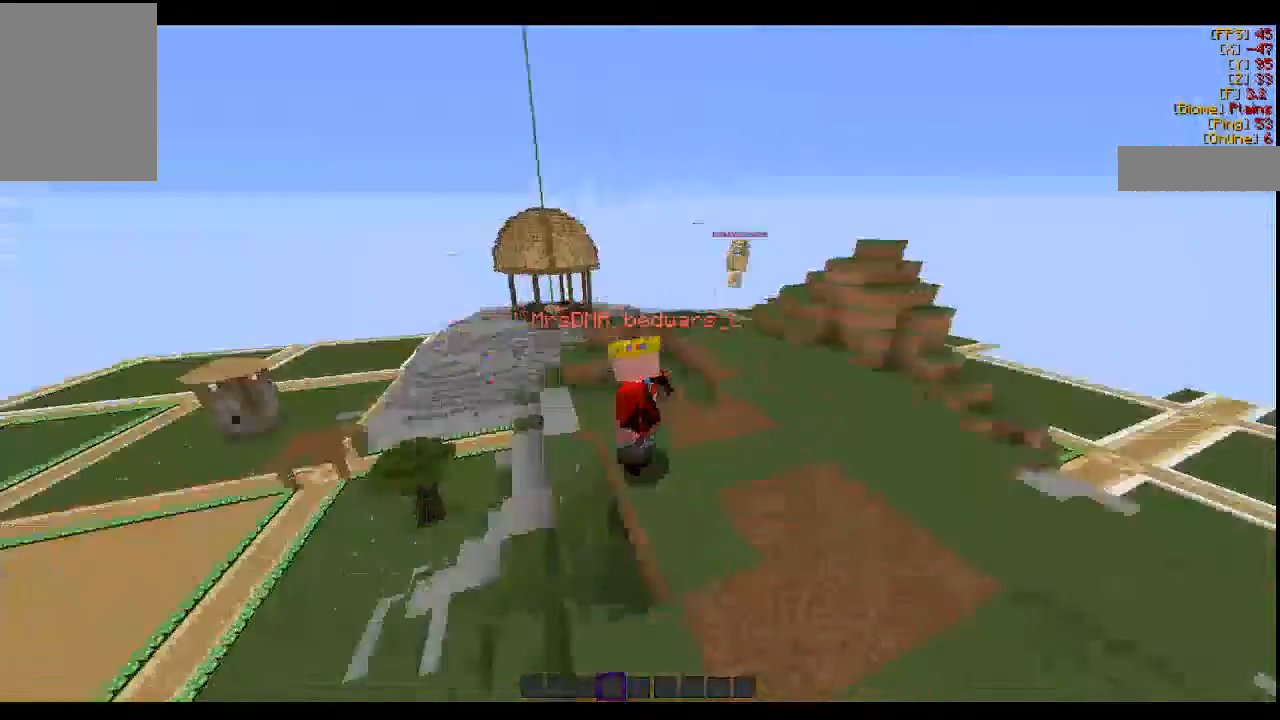
{"keys": ["w"], "mouse": [], "events": [[166, "d", "down"], [233, "w", "down"], [333, "d", "up"]]}
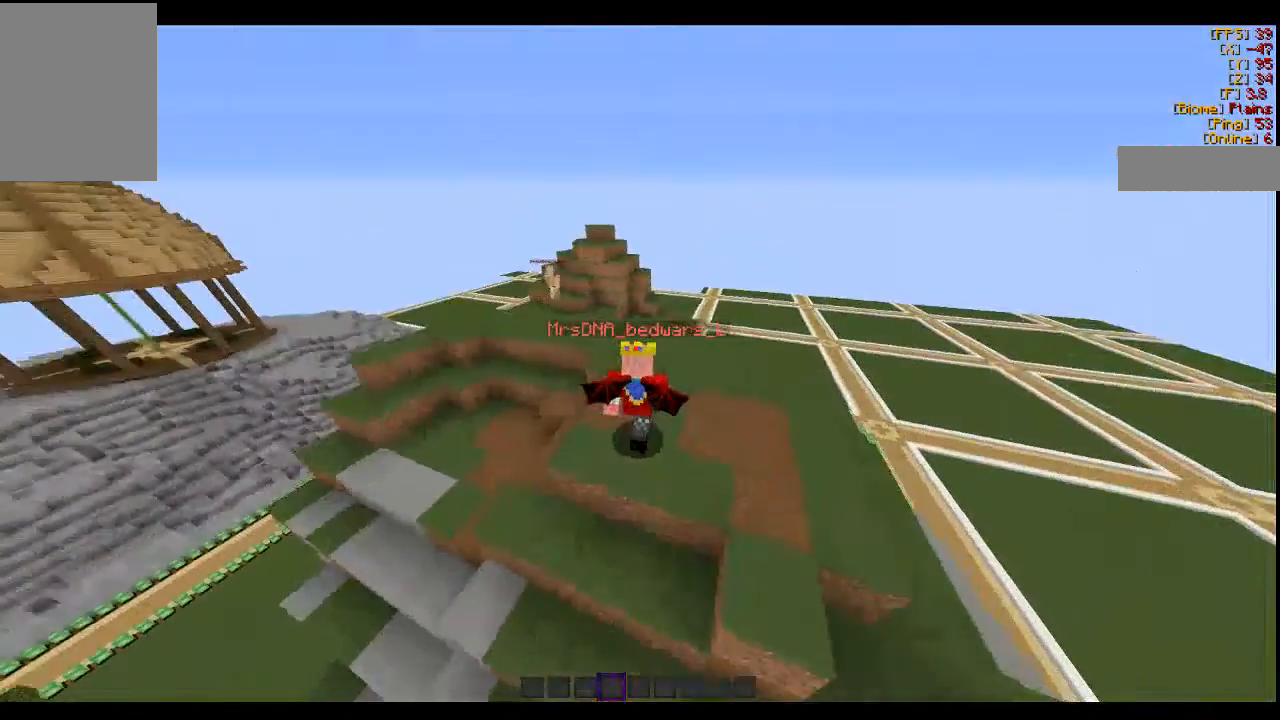
{"keys": ["w"], "mouse": [], "events": []}
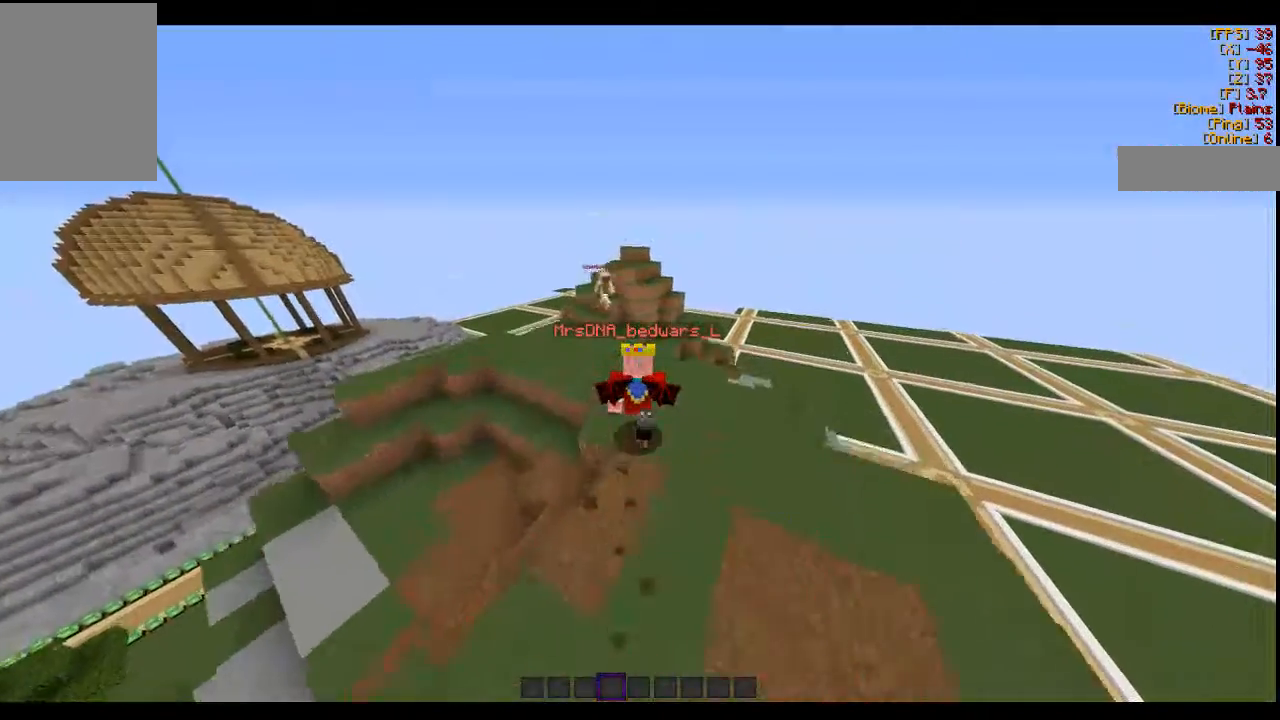
{"keys": [], "mouse": [], "events": [[333, "a", "down"], [500, "a", "up"], [500, "w", "up"]]}